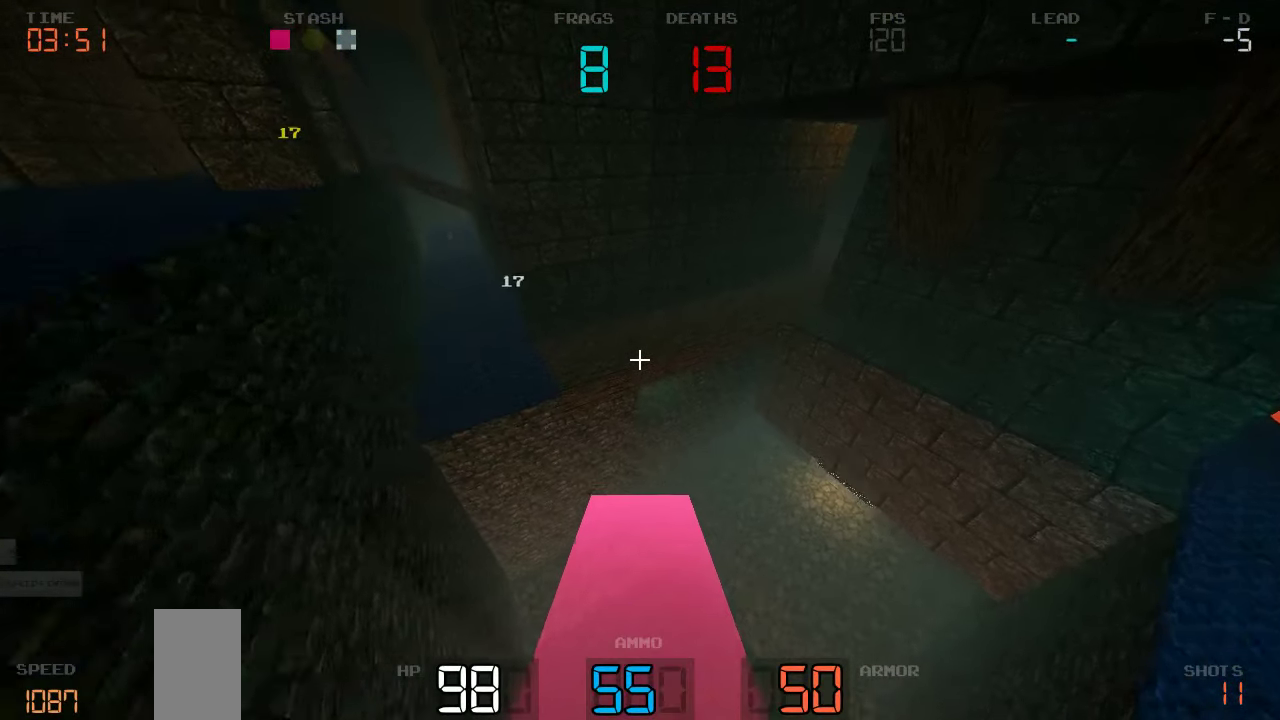
Gameplay with keyboard and mouse; each line is a JSON object with the keys held at the frame after it. "events" lists presses ("down") and releases ("up") of "a", "d", "s" and "w" between this image and that frame as [ms after this image, input, new state], when the widget could be followed in between. No other keys are recorded. Mouse buttons are not recorded. Not read: mouse_move.
{"keys": ["a", "s"], "events": [[84, "d", "up"], [234, "a", "down"], [267, "w", "up"], [400, "s", "down"]]}
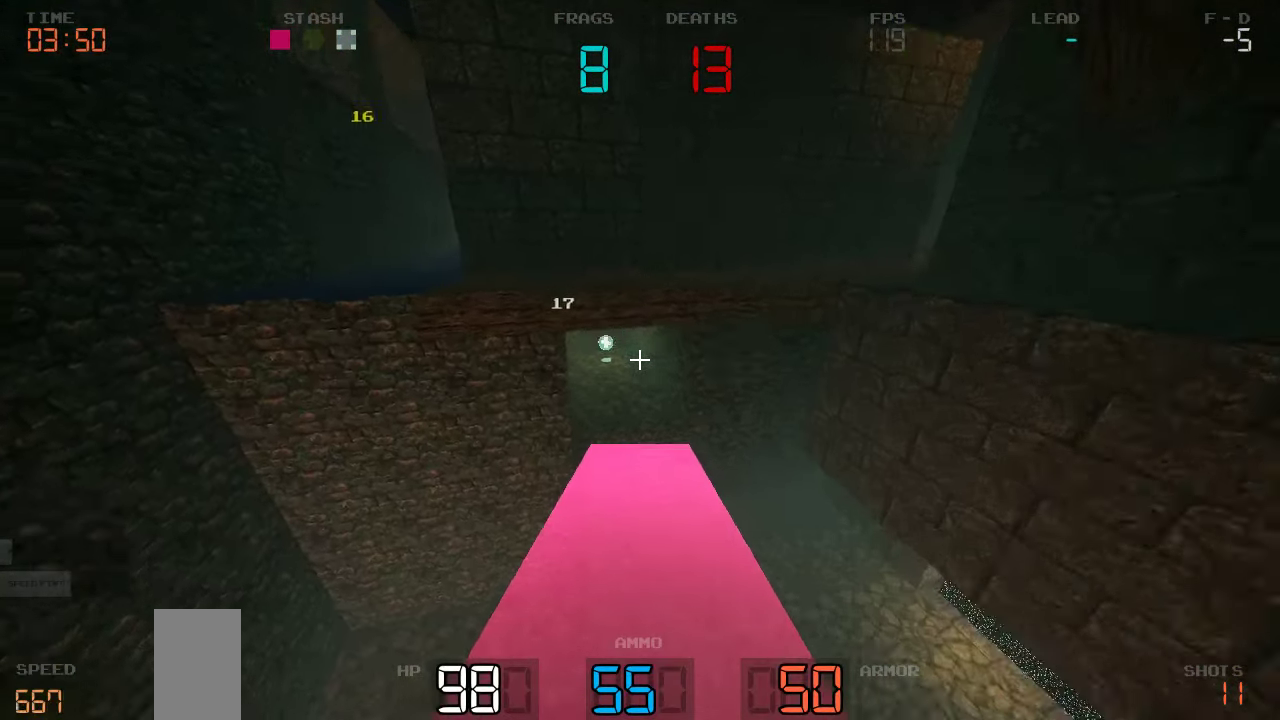
{"keys": ["a", "s"], "events": []}
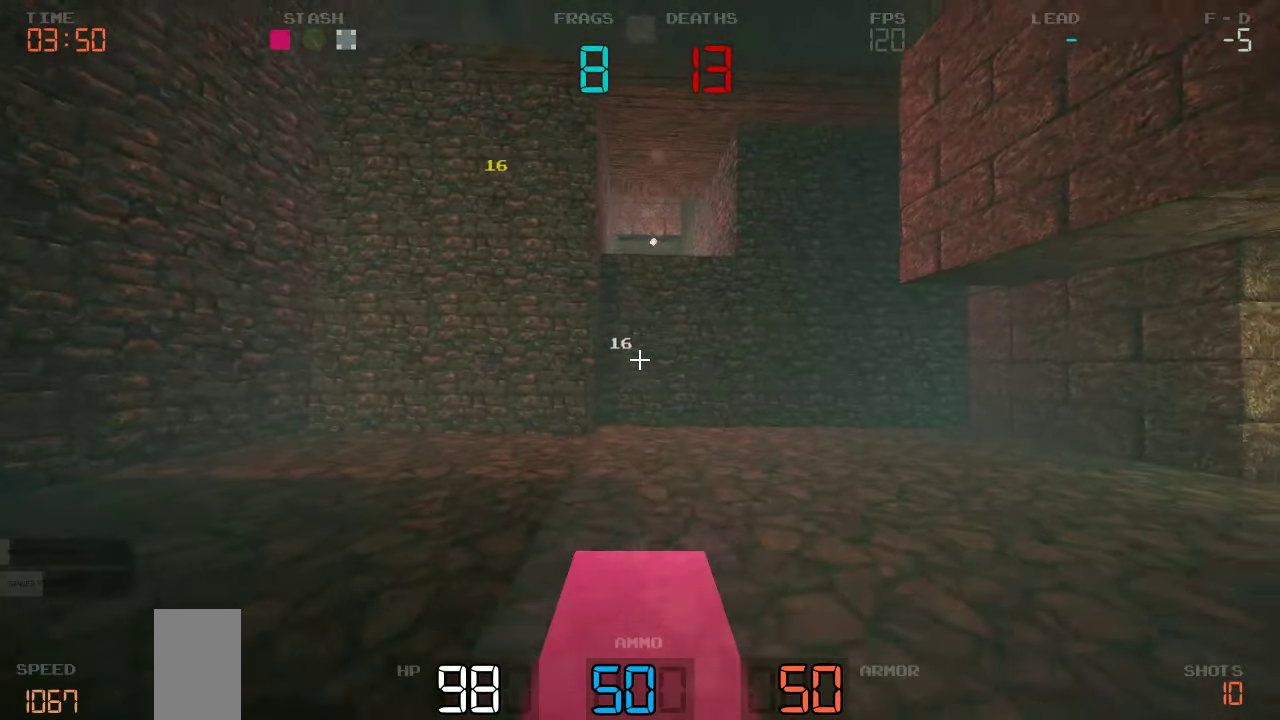
{"keys": ["a"], "events": [[400, "s", "up"]]}
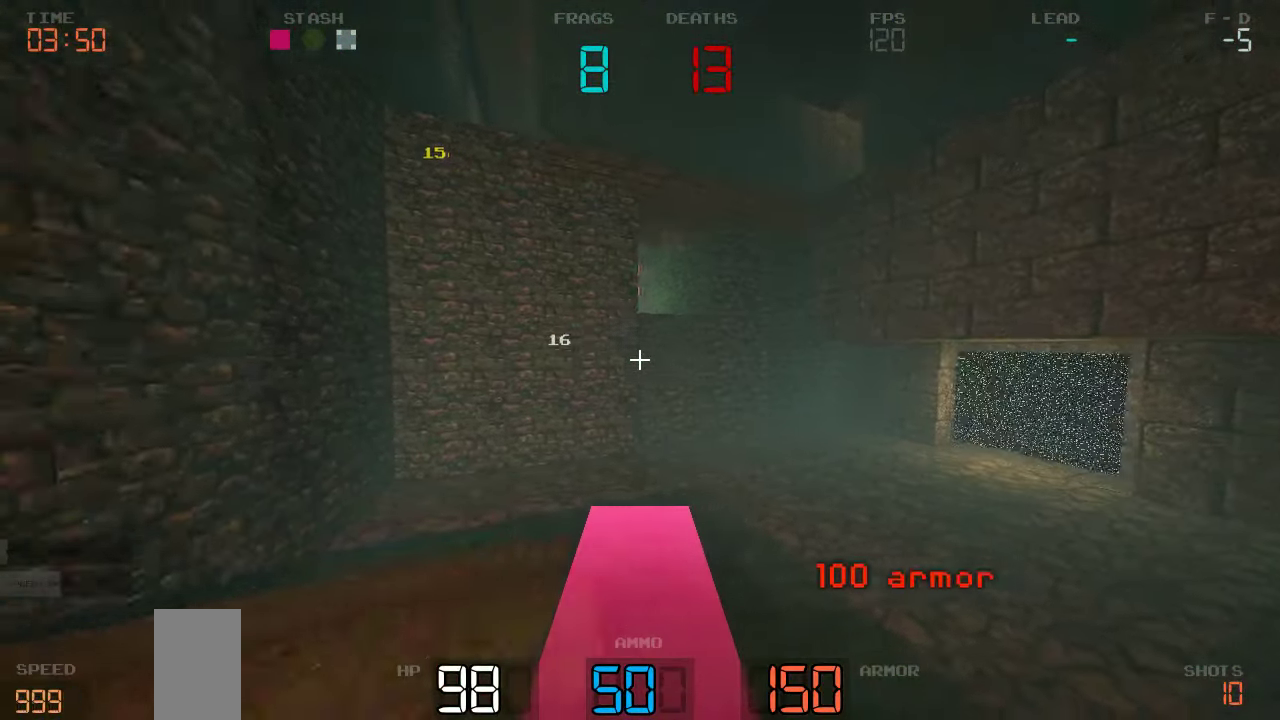
{"keys": ["d", "w"], "events": [[34, "w", "down"], [84, "a", "up"], [184, "d", "down"]]}
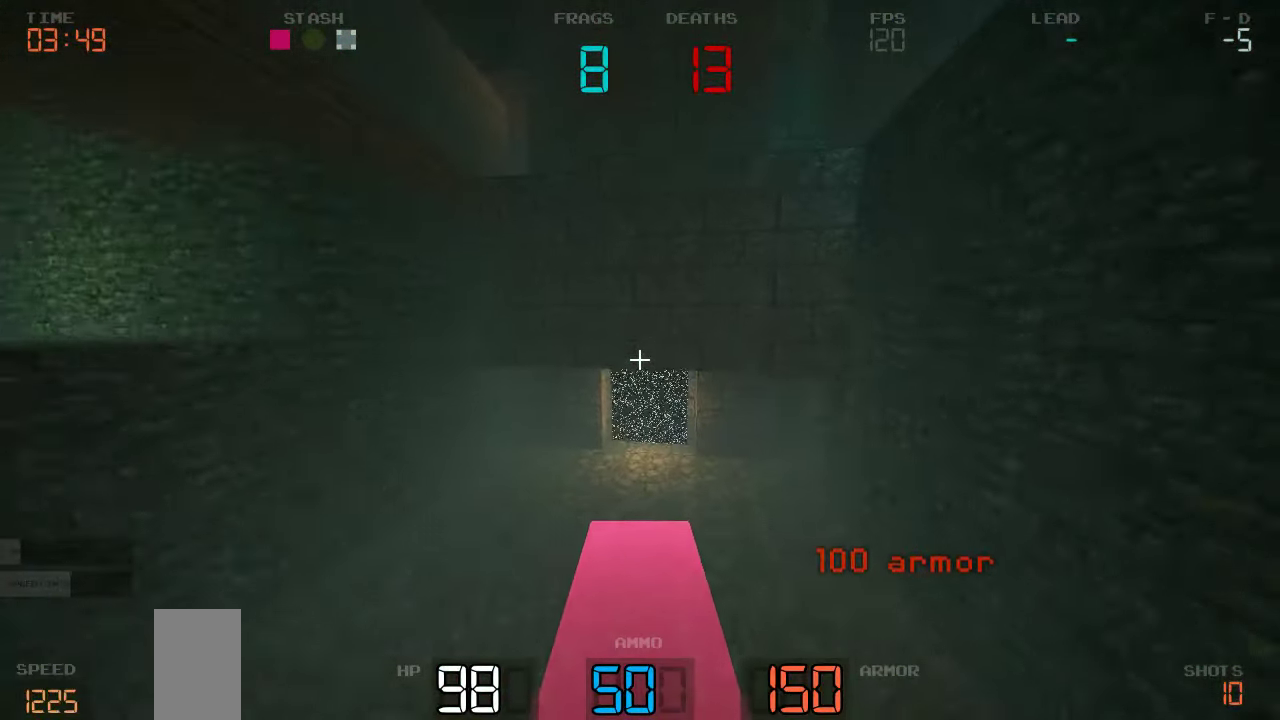
{"keys": ["w"], "events": [[117, "d", "up"]]}
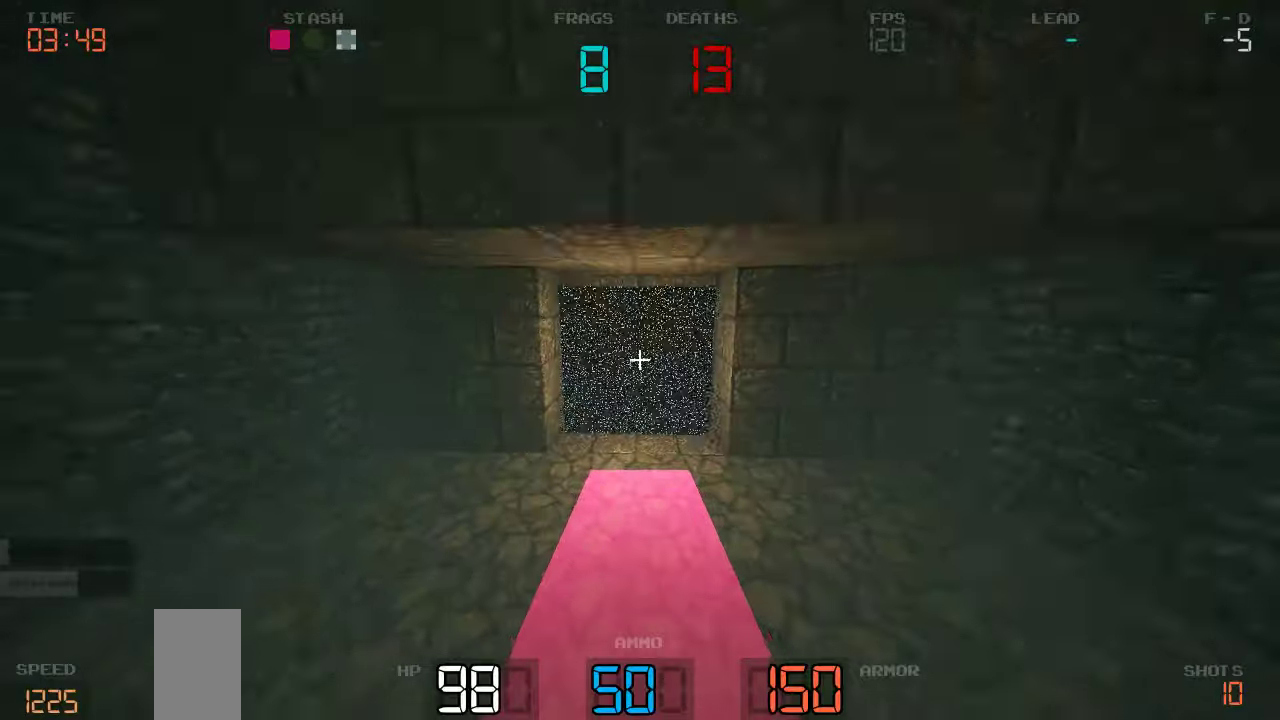
{"keys": ["w"], "events": []}
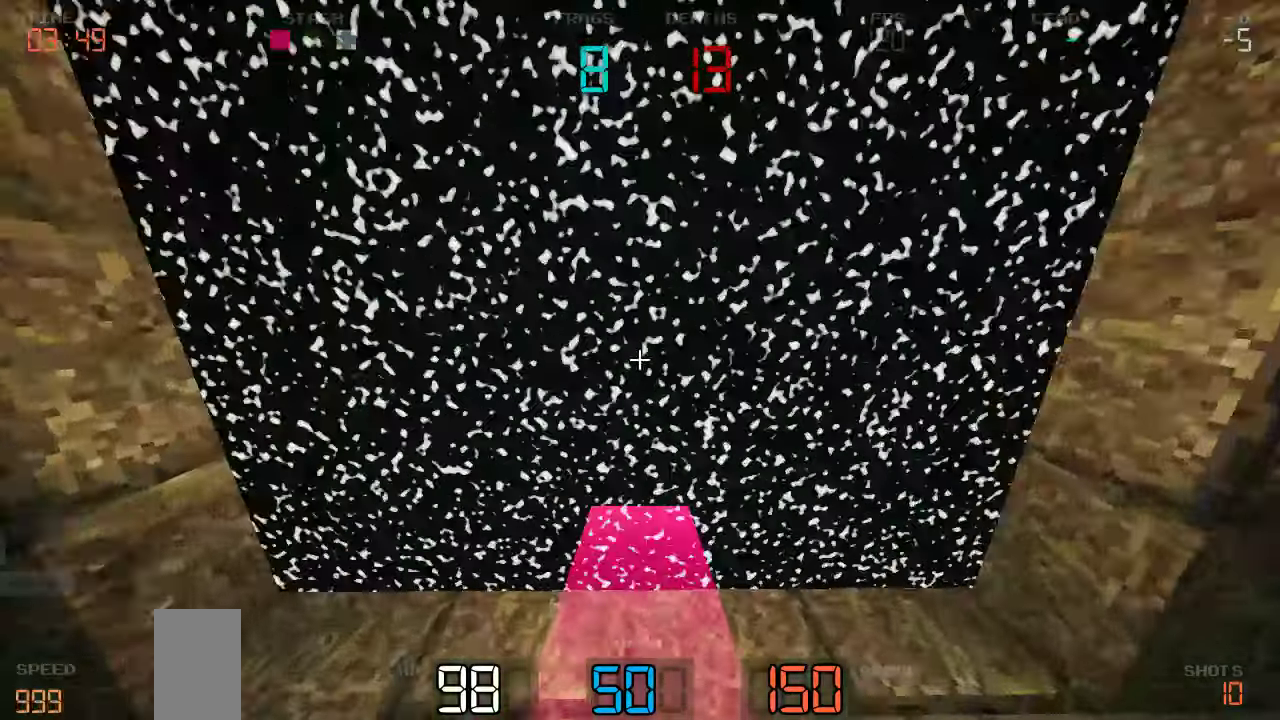
{"keys": []}
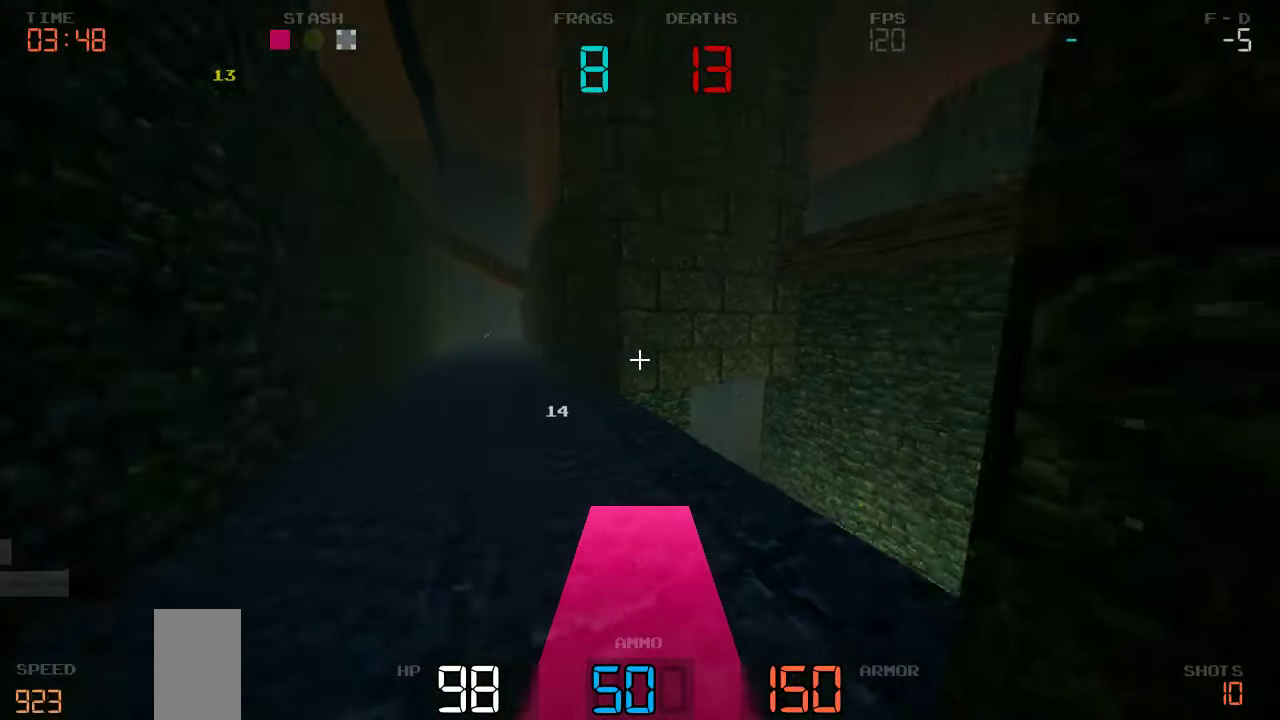
{"keys": ["w"], "events": [[33, "d", "down"], [233, "w", "down"], [383, "d", "up"]]}
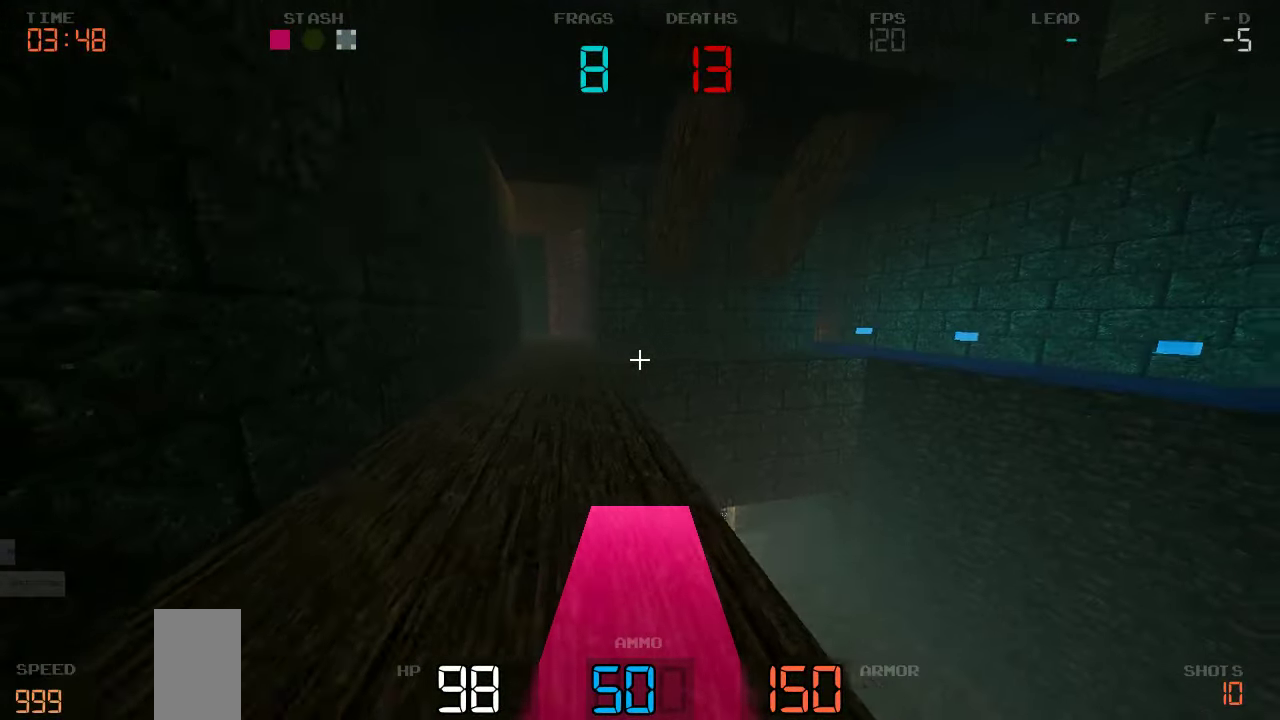
{"keys": ["d", "w"], "events": [[33, "a", "down"], [216, "a", "up"], [500, "d", "down"]]}
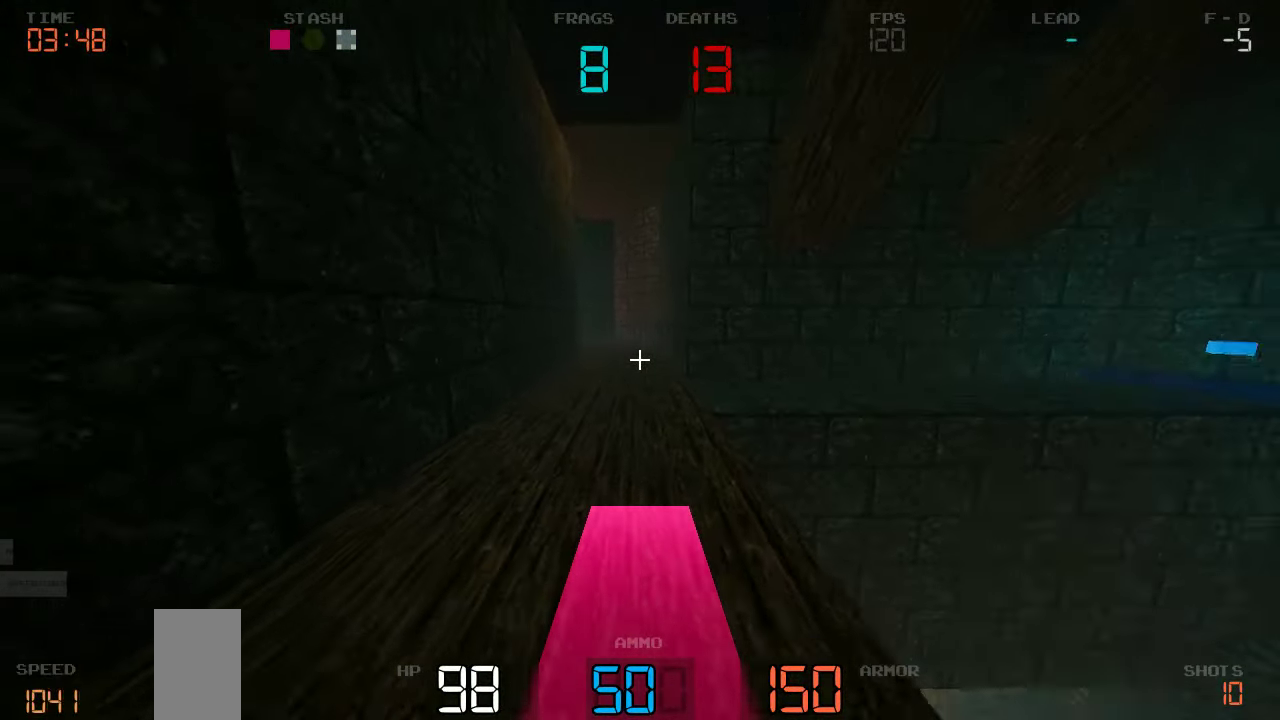
{"keys": ["w"], "events": [[233, "d", "up"]]}
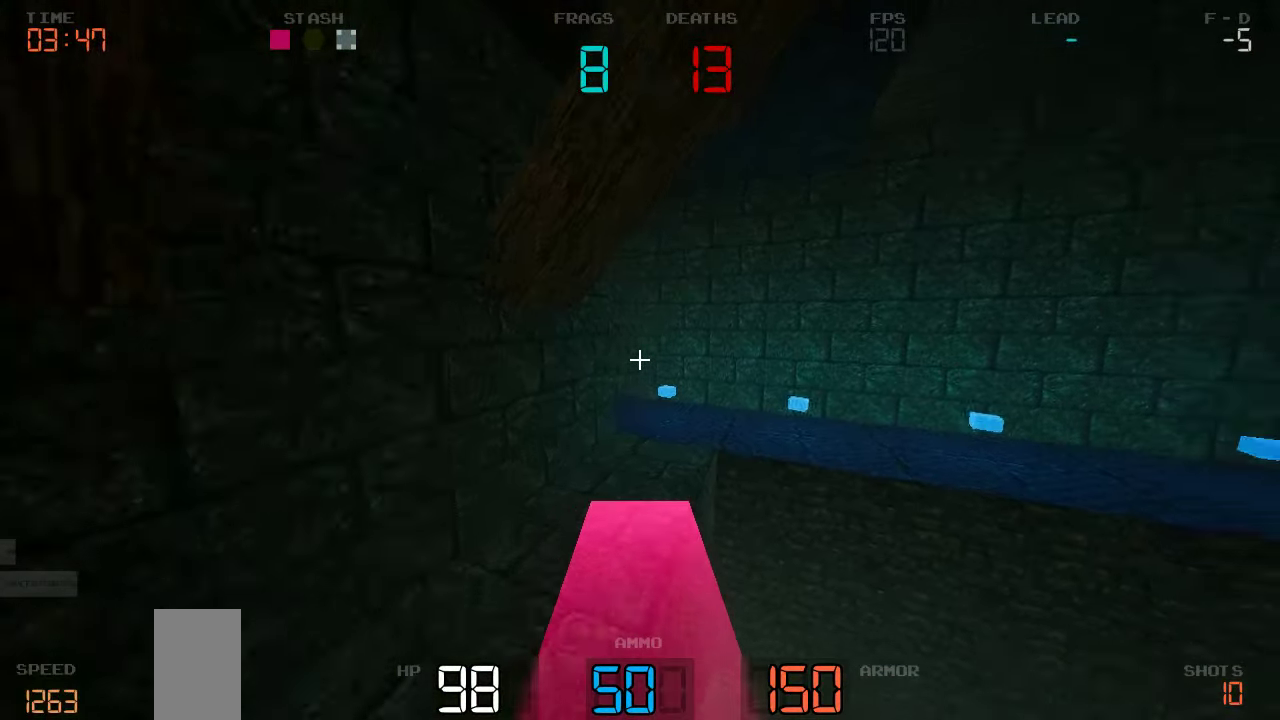
{"keys": ["a"], "events": [[366, "a", "down"], [500, "w", "up"]]}
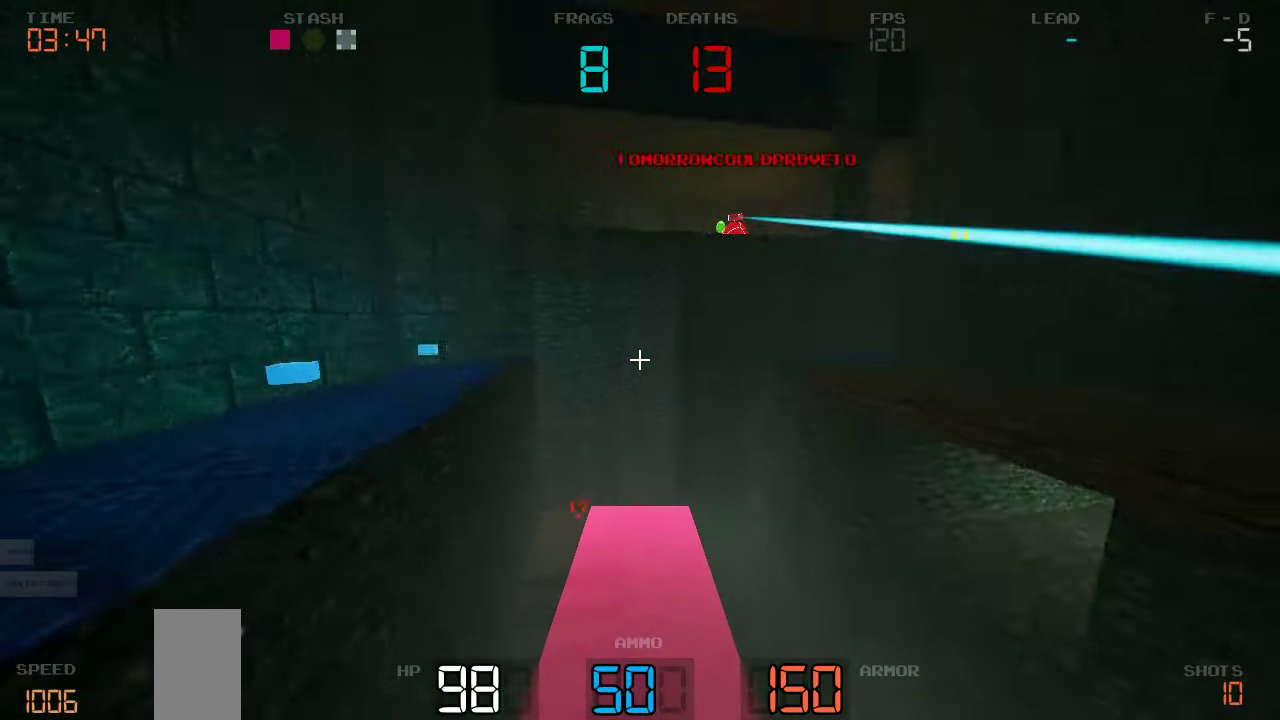
{"keys": ["s"], "events": [[316, "s", "down"], [333, "a", "up"]]}
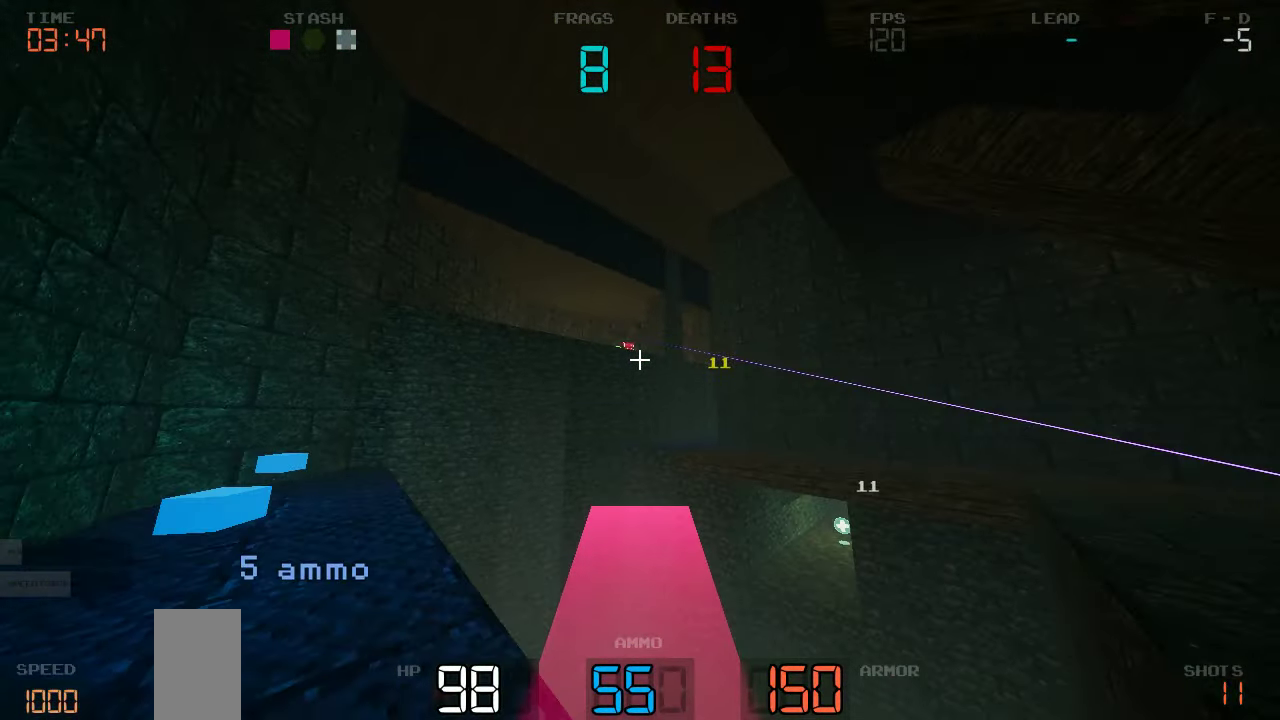
{"keys": ["d", "s"], "events": [[150, "d", "down"]]}
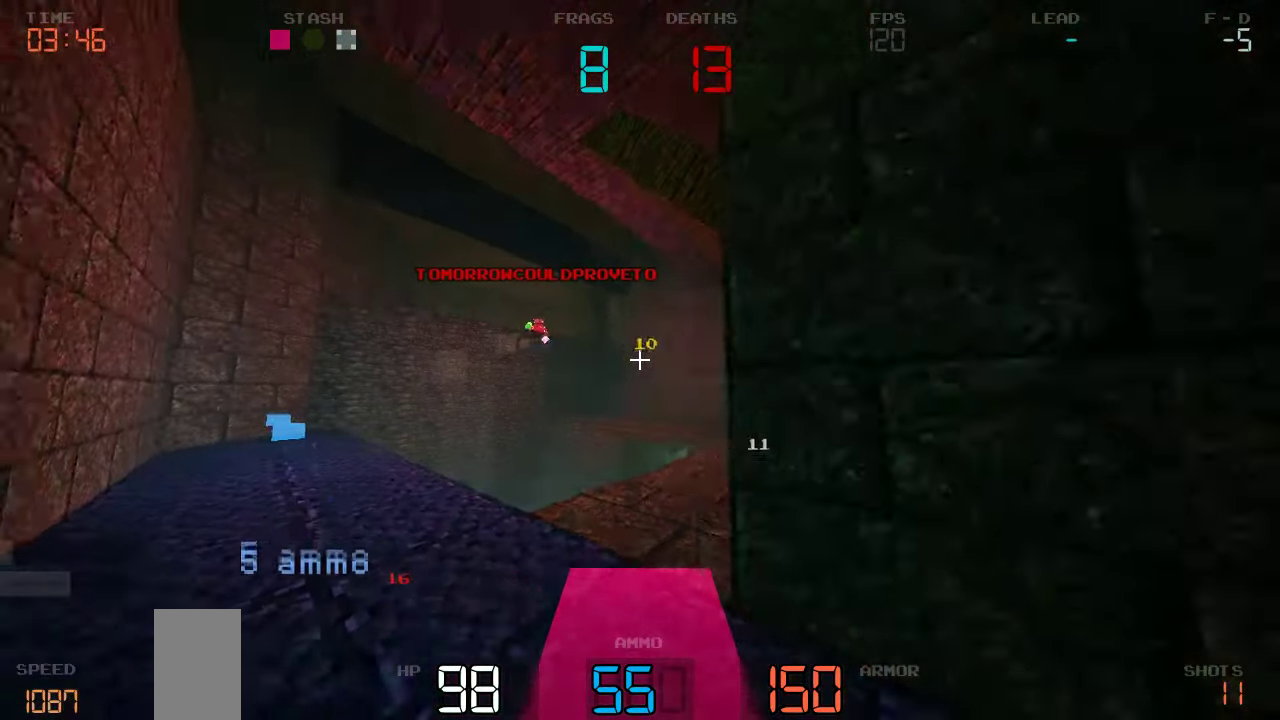
{"keys": ["w"], "events": [[16, "s", "up"], [300, "w", "down"], [450, "d", "up"]]}
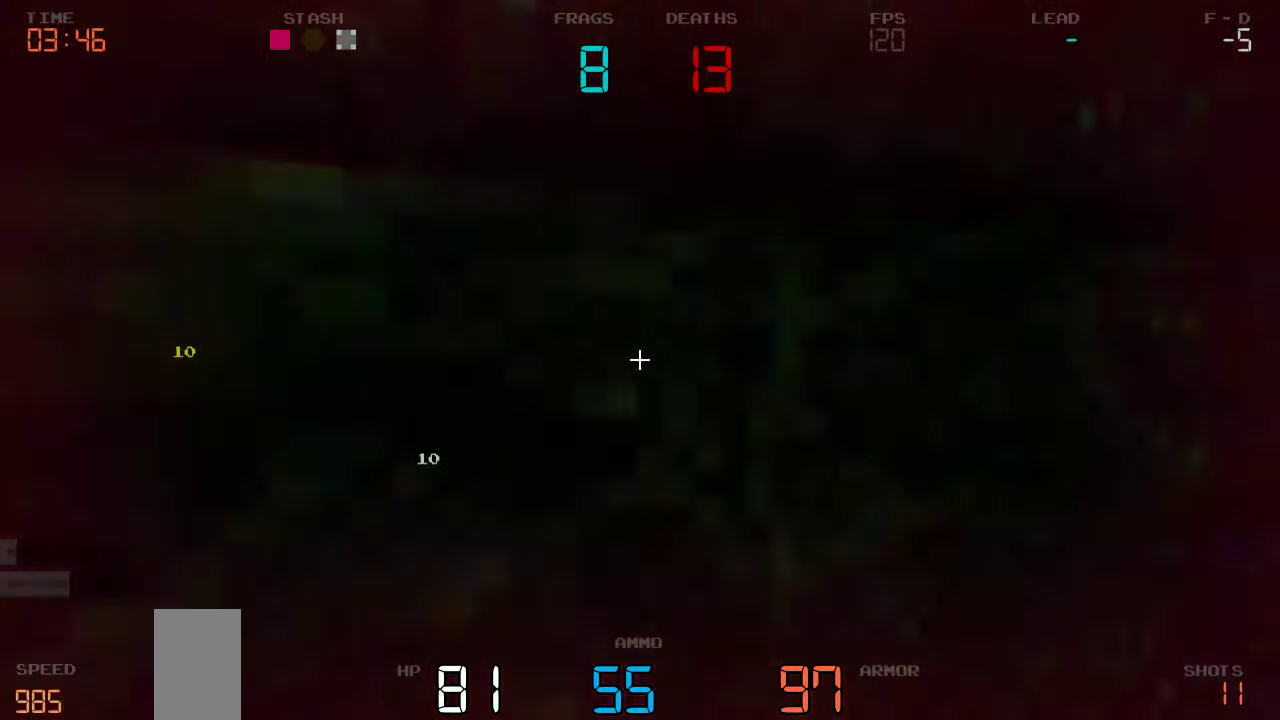
{"keys": ["a", "w"], "events": [[33, "d", "down"], [166, "w", "up"], [266, "w", "down"], [366, "d", "up"], [500, "a", "down"]]}
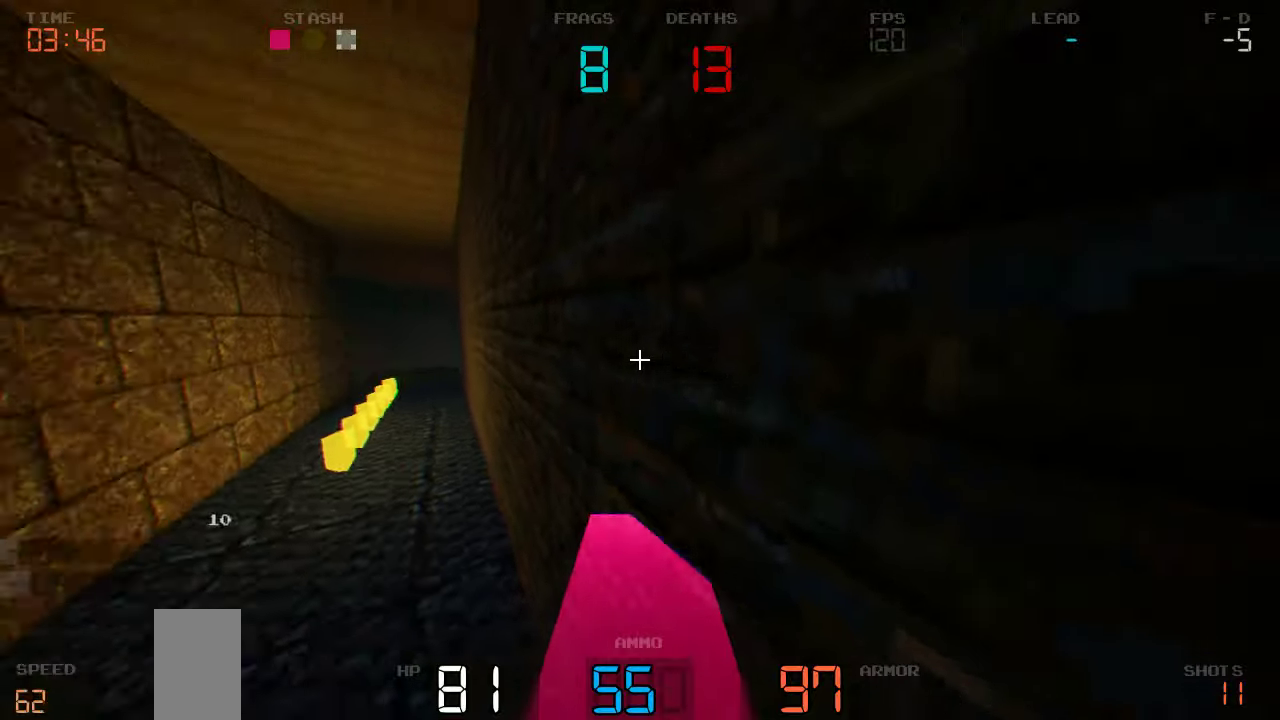
{"keys": ["w"], "events": [[133, "a", "up"]]}
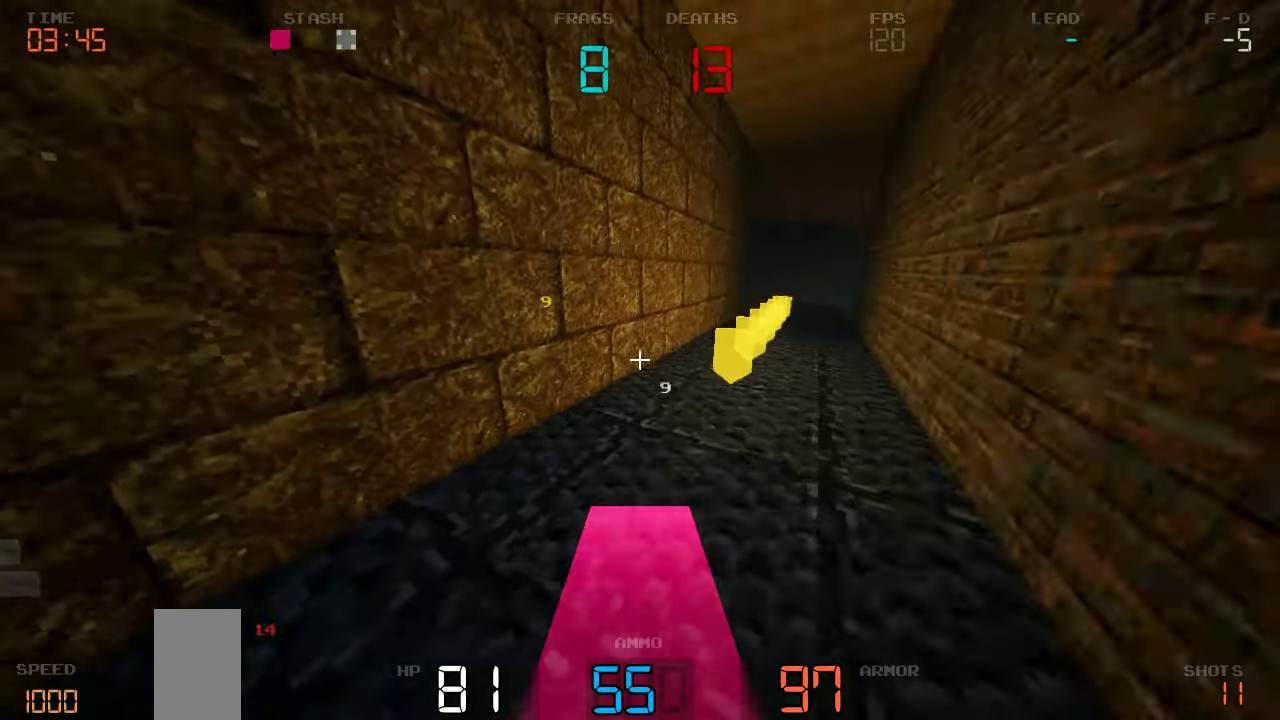
{"keys": ["w"], "events": [[83, "d", "down"], [333, "d", "up"]]}
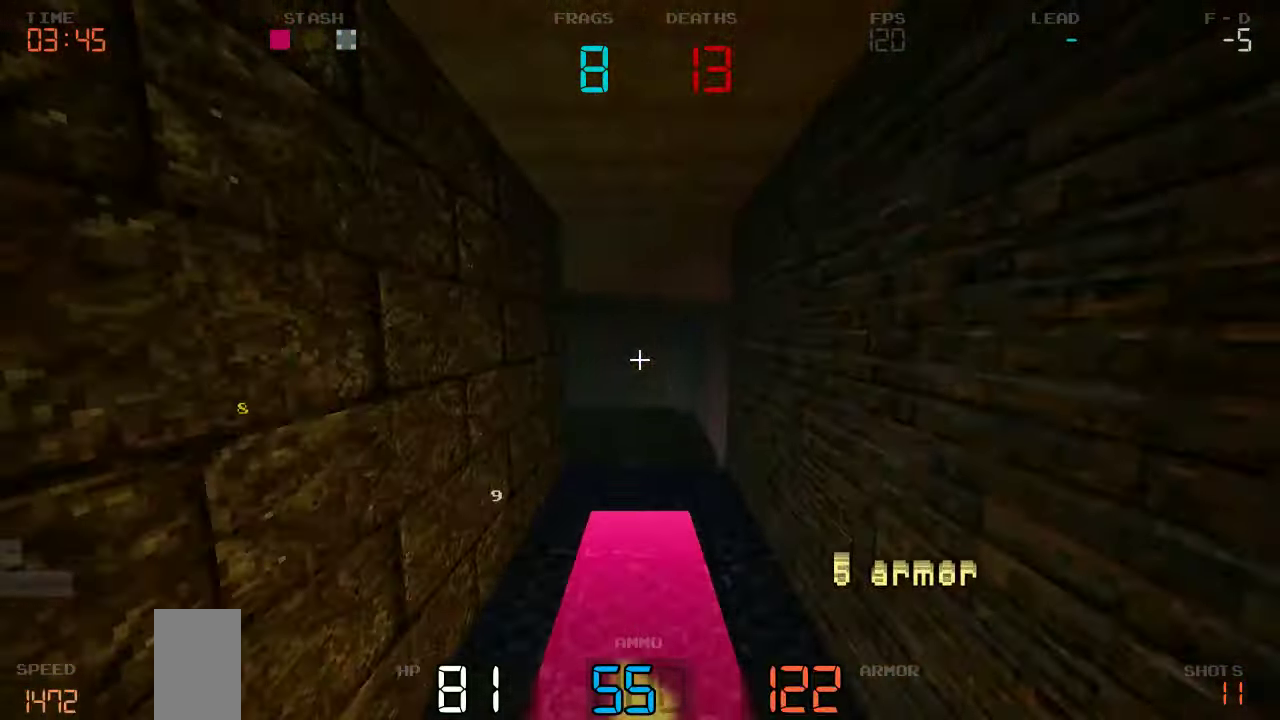
{"keys": ["w"], "events": [[283, "d", "down"], [483, "d", "up"]]}
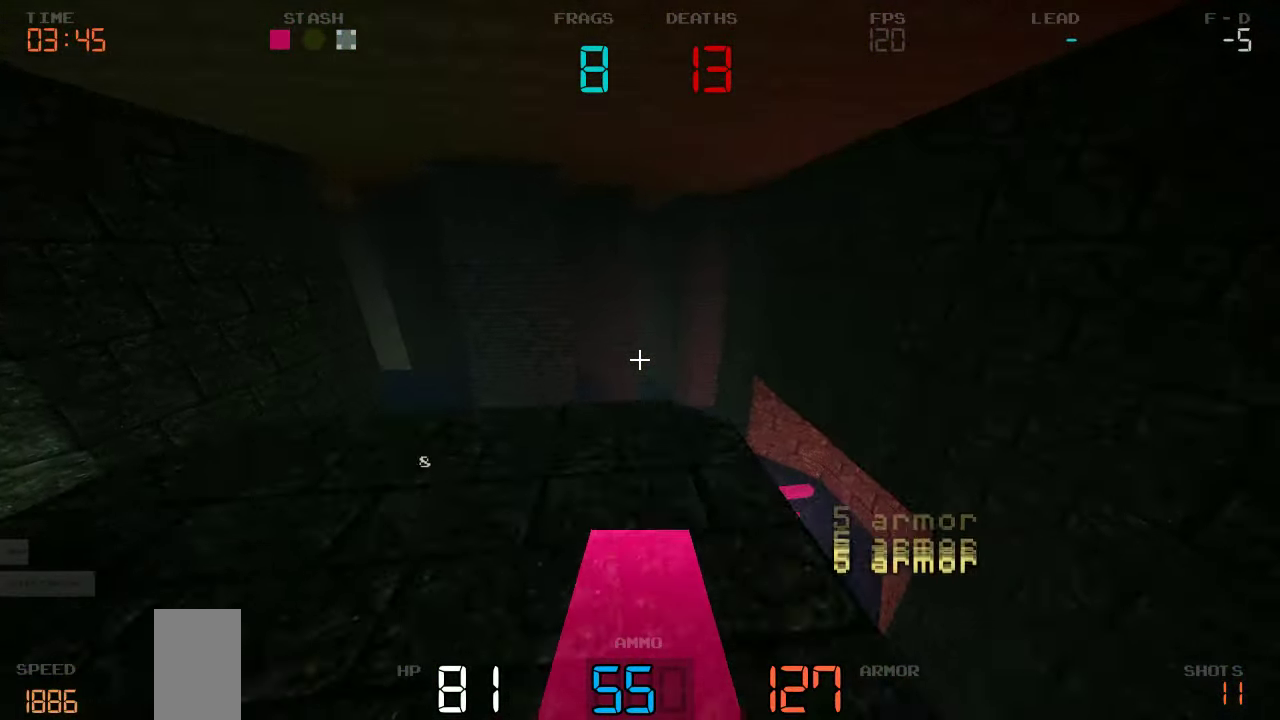
{"keys": ["a", "s"], "events": [[183, "d", "down"], [233, "w", "up"], [350, "s", "down"], [417, "d", "up"], [467, "a", "down"]]}
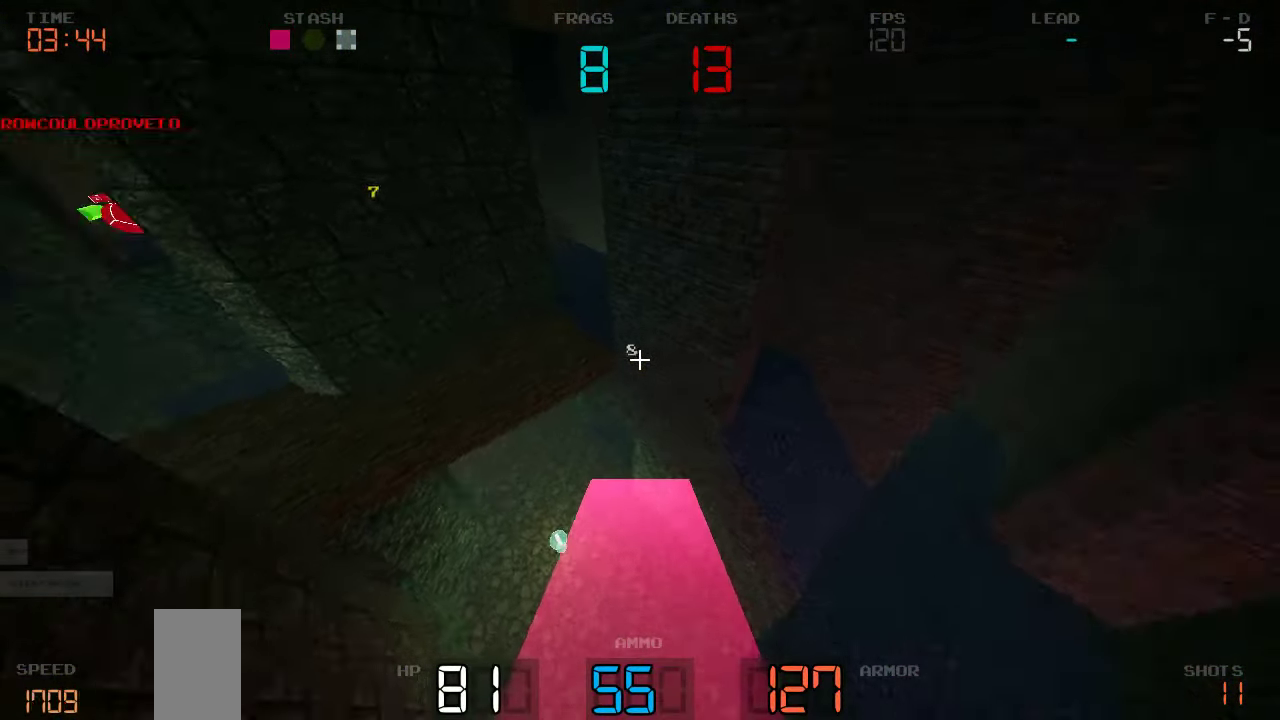
{"keys": ["a"], "events": [[383, "s", "up"]]}
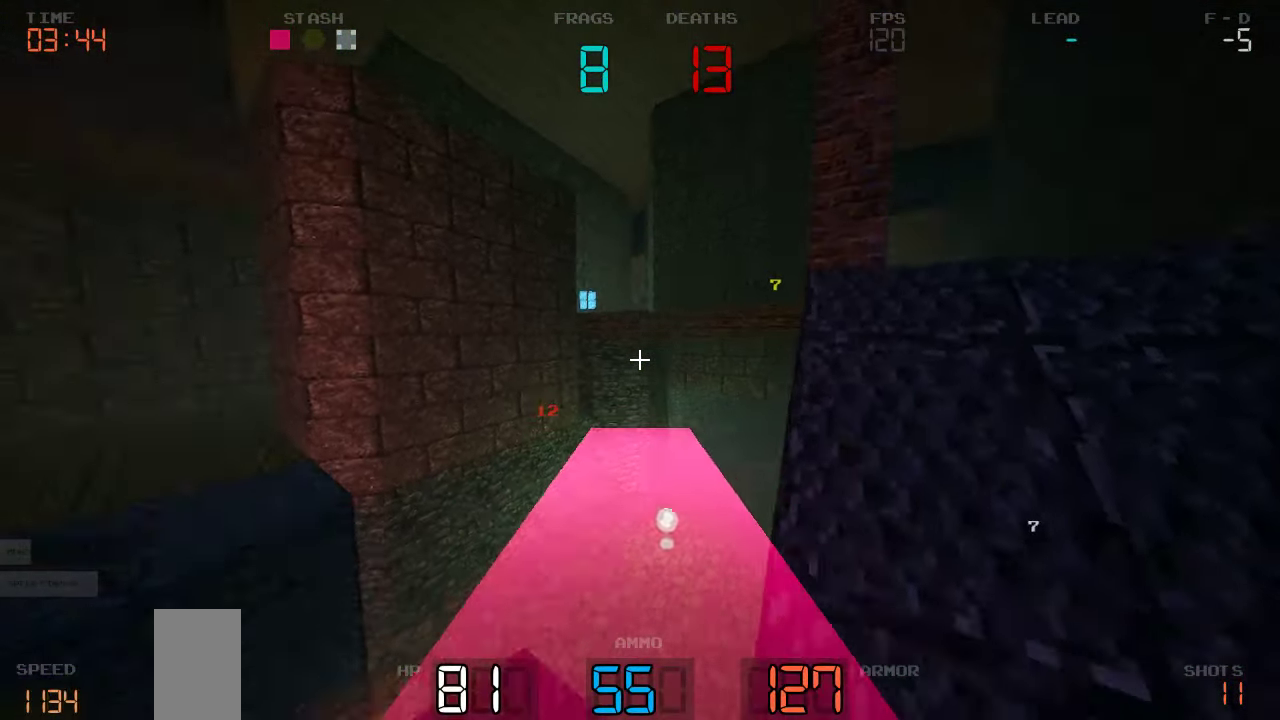
{"keys": ["a"], "events": [[317, "w", "down"], [433, "w", "up"]]}
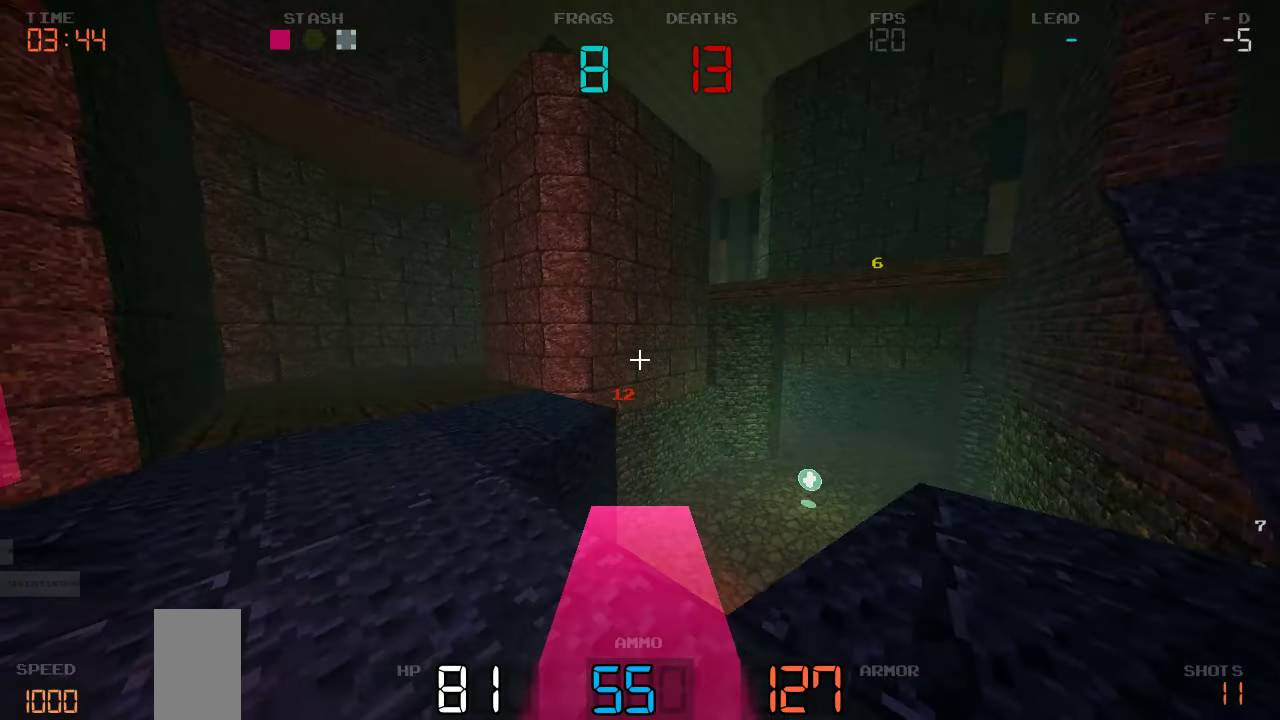
{"keys": ["w"], "events": [[250, "w", "down"], [300, "a", "up"]]}